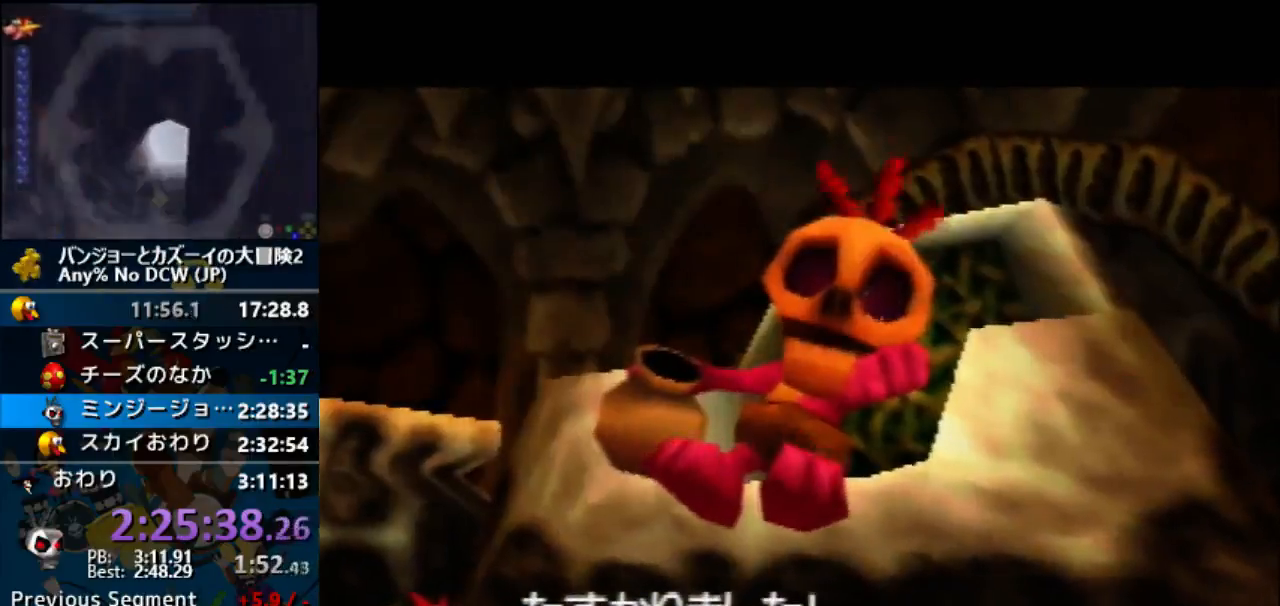
Gameplay with a controller (Nintendo layout); each line is a JSON object with the inputs held at the frame after it. "button_events" lists button changes between this image and that frame as [ms after this image, input, new state], when the widget could be followed in between (sticks are given only as held states). Not read: L3 R3 START.
{"buttons": ["A", "R1"], "left_stick": "center", "button_events": [[33, "B", "down"], [133, "B", "up"], [200, "B", "down"], [267, "B", "up"], [400, "B", "down"], [467, "B", "up"]]}
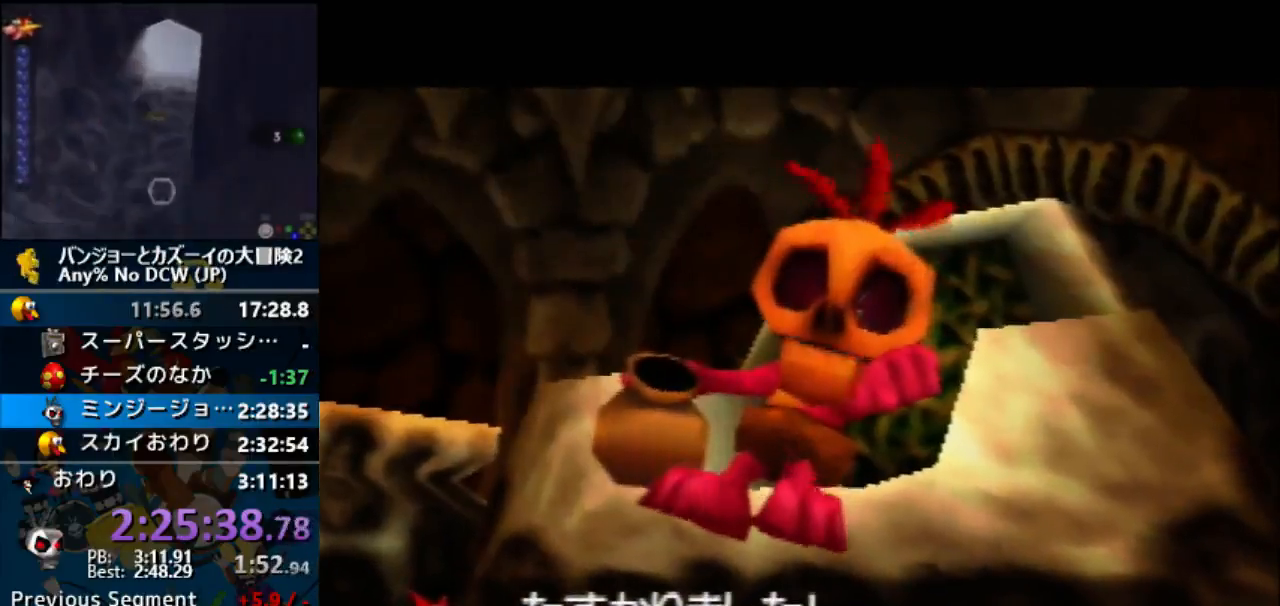
{"buttons": ["A", "R1"], "left_stick": "center", "button_events": [[67, "B", "down"], [167, "B", "up"], [233, "B", "down"], [300, "B", "up"], [400, "B", "down"], [500, "B", "up"]]}
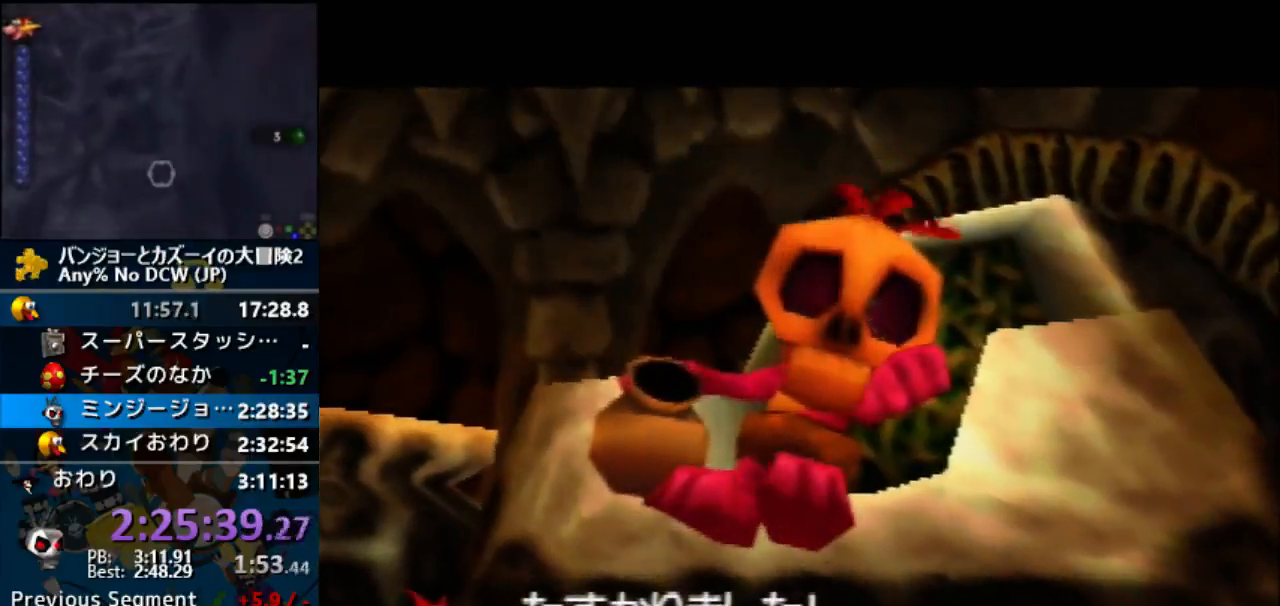
{"buttons": ["A", "B", "R1"], "left_stick": "center", "button_events": [[100, "B", "down"], [200, "B", "up"], [267, "B", "down"], [367, "B", "up"], [467, "B", "down"]]}
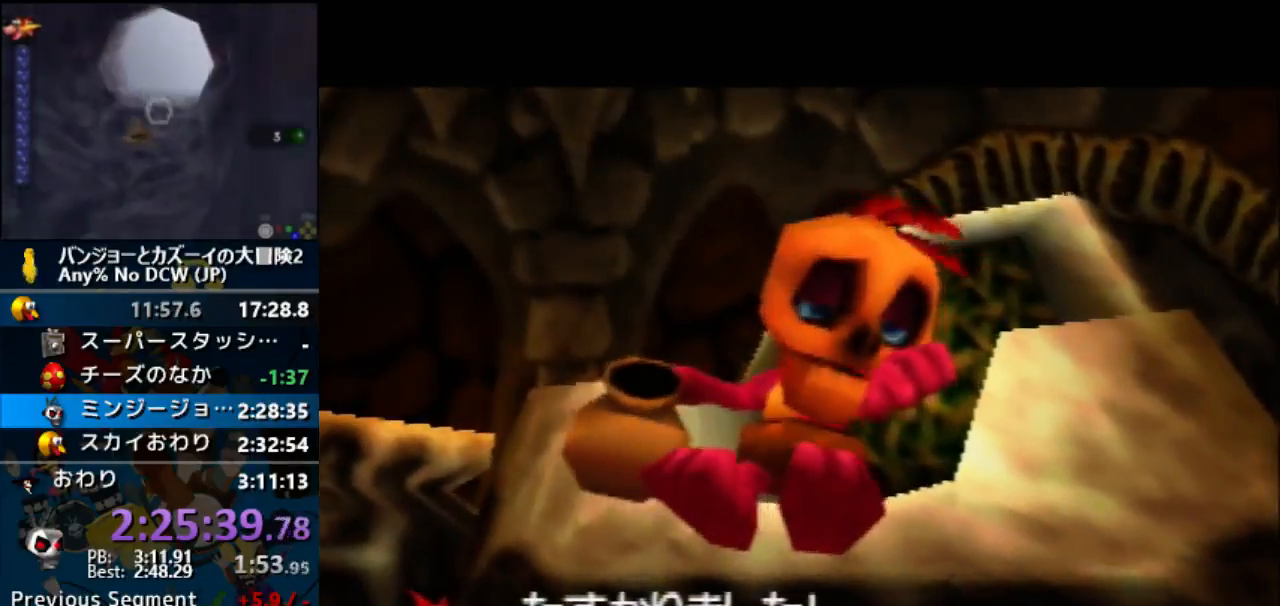
{"buttons": ["A", "R1"], "left_stick": "center", "button_events": [[133, "B", "up"], [333, "B", "down"], [400, "B", "up"]]}
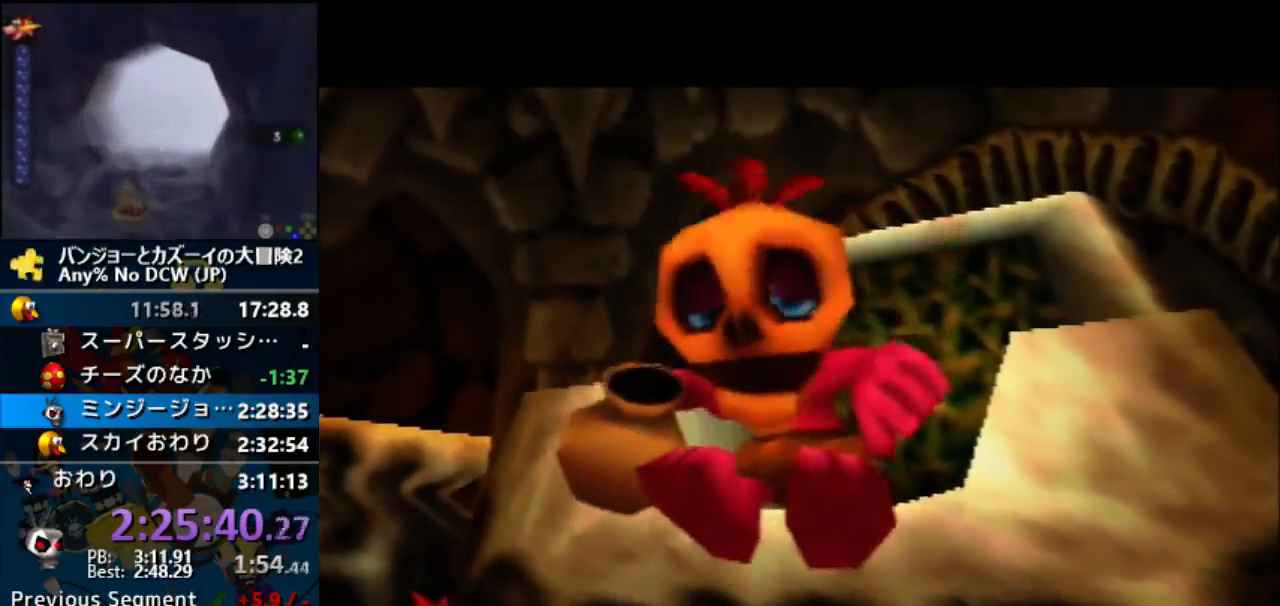
{"buttons": ["A", "R1"], "left_stick": "center", "button_events": [[33, "B", "down"], [100, "B", "up"], [233, "B", "down"], [300, "B", "up"], [400, "B", "down"], [500, "B", "up"]]}
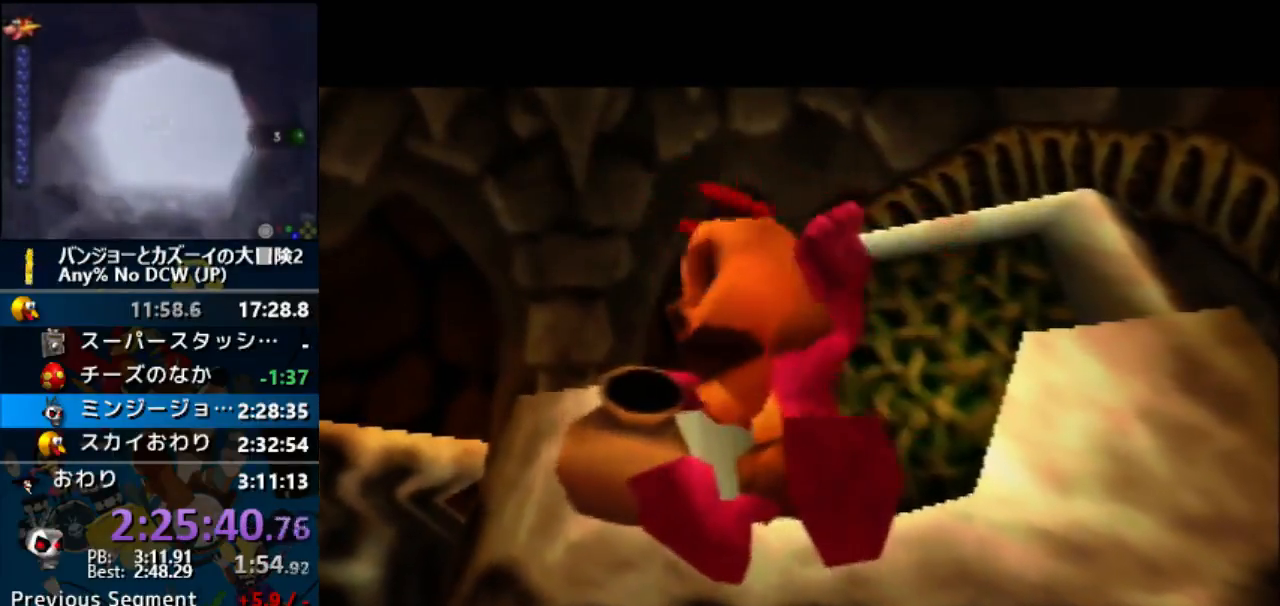
{"buttons": ["A", "R1"], "left_stick": "center", "button_events": [[133, "A", "up"], [200, "A", "down"]]}
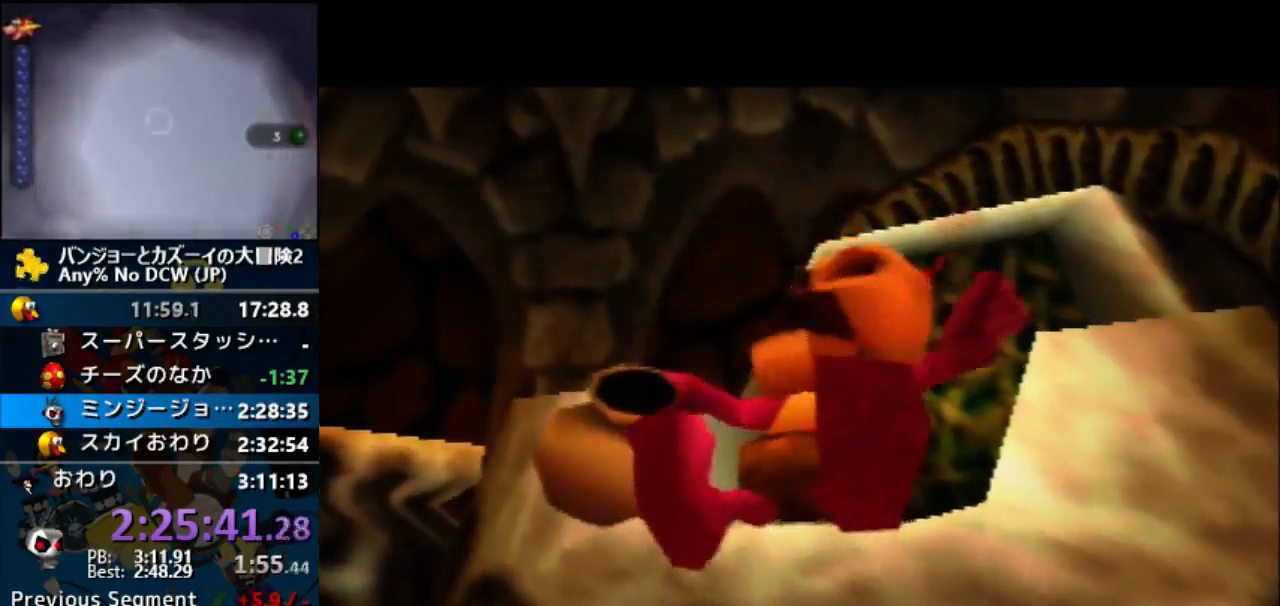
{"buttons": ["A", "R1"], "left_stick": "center", "button_events": [[33, "B", "down"], [100, "B", "up"], [167, "B", "down"], [267, "B", "up"], [367, "B", "down"], [467, "B", "up"]]}
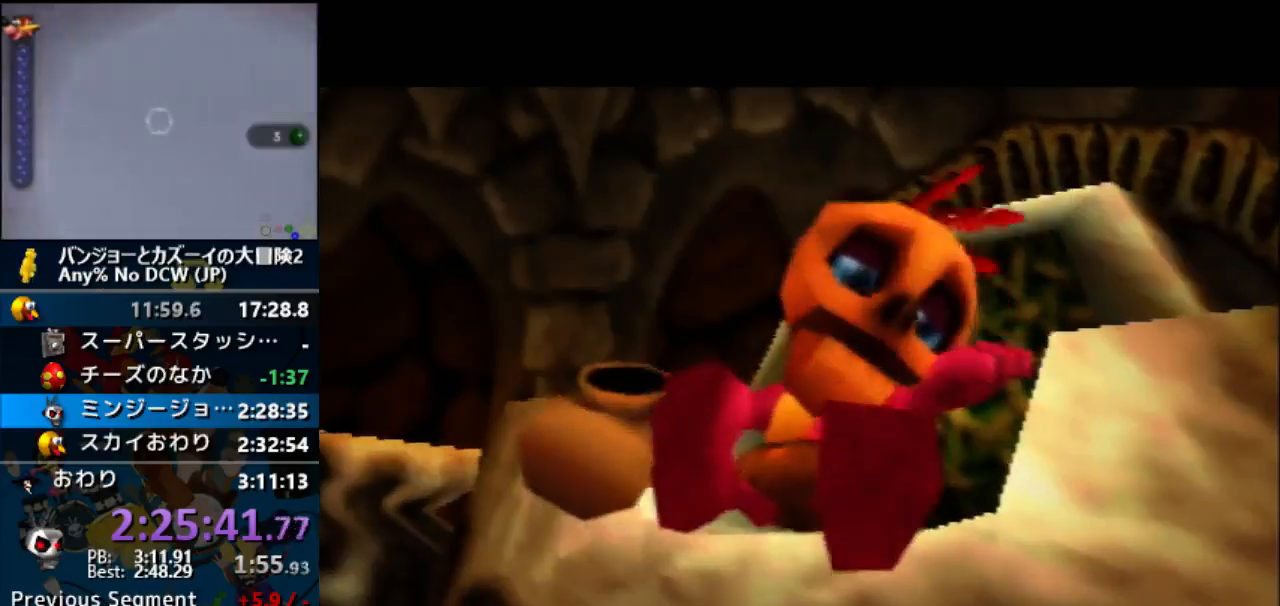
{"buttons": ["A", "R1"], "left_stick": "center", "button_events": [[67, "B", "down"], [167, "B", "up"], [400, "B", "down"], [467, "B", "up"]]}
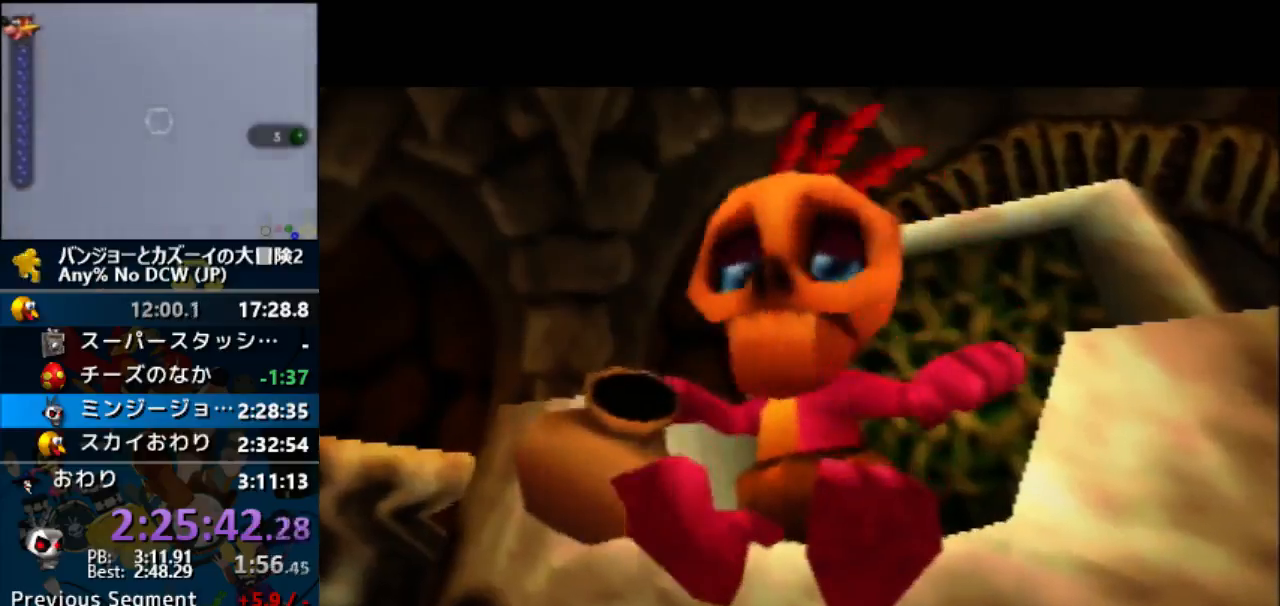
{"buttons": ["A", "R1"], "left_stick": "center", "button_events": [[67, "B", "down"], [167, "B", "up"], [233, "B", "down"], [333, "B", "up"], [400, "B", "down"], [500, "B", "up"]]}
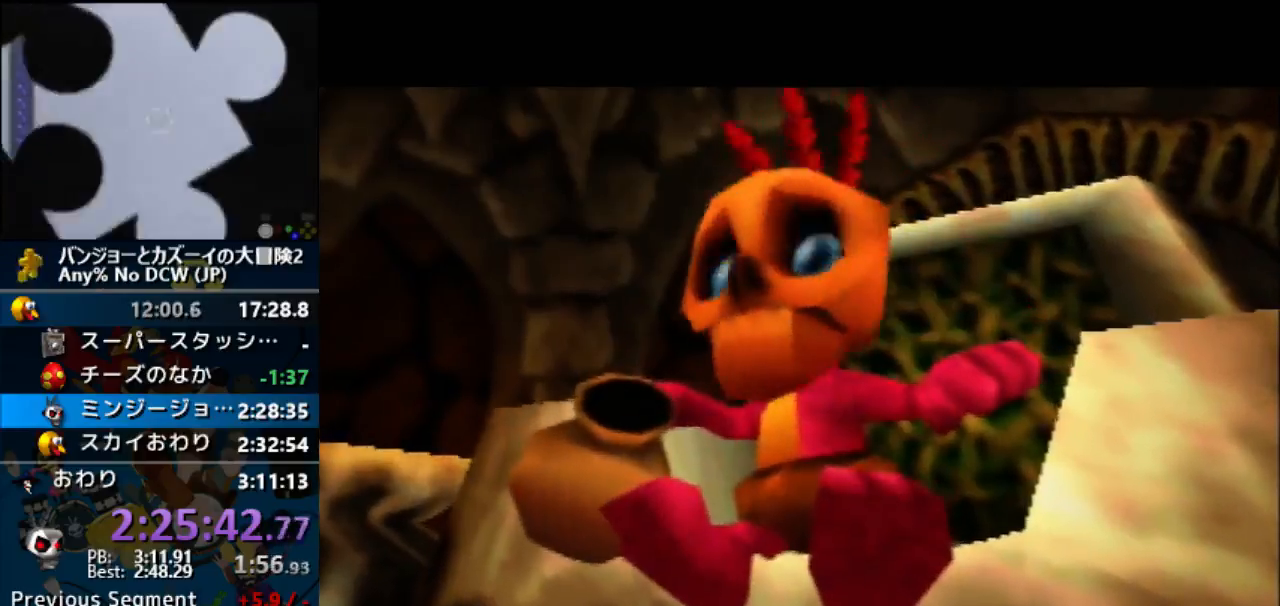
{"buttons": ["A", "B", "R1"], "left_stick": "center", "button_events": [[100, "B", "down"], [167, "B", "up"], [267, "B", "down"], [367, "B", "up"], [433, "B", "down"]]}
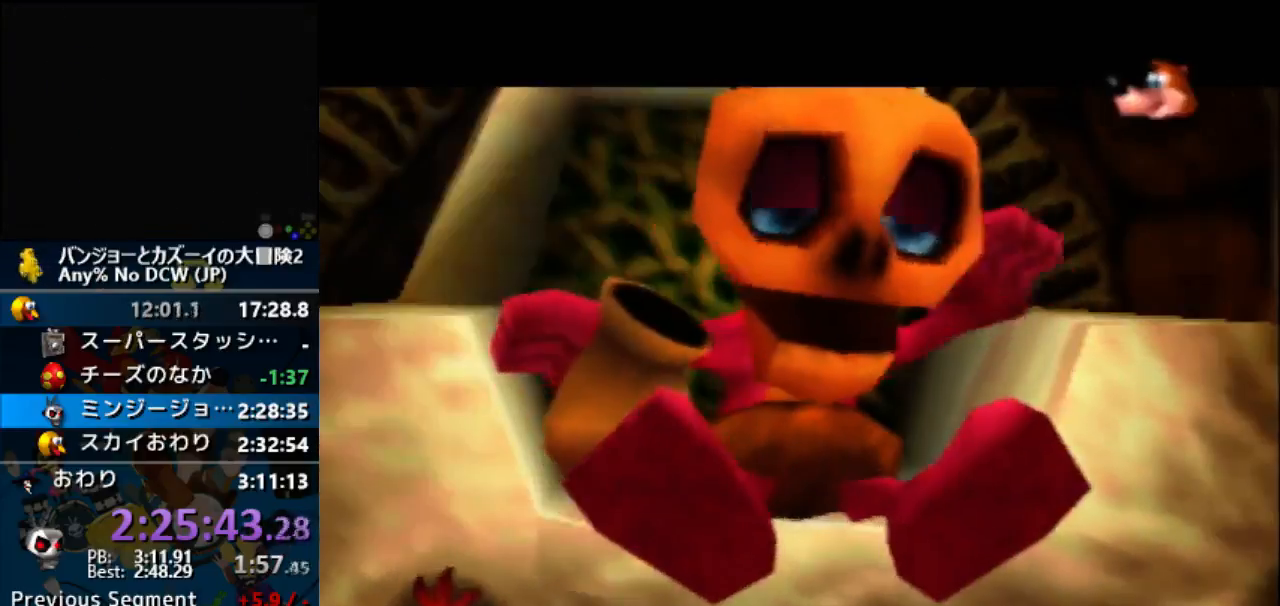
{"buttons": ["A", "B", "R1"], "left_stick": "center", "button_events": [[33, "B", "up"], [133, "B", "down"], [200, "B", "up"], [267, "B", "down"], [367, "B", "up"], [467, "B", "down"]]}
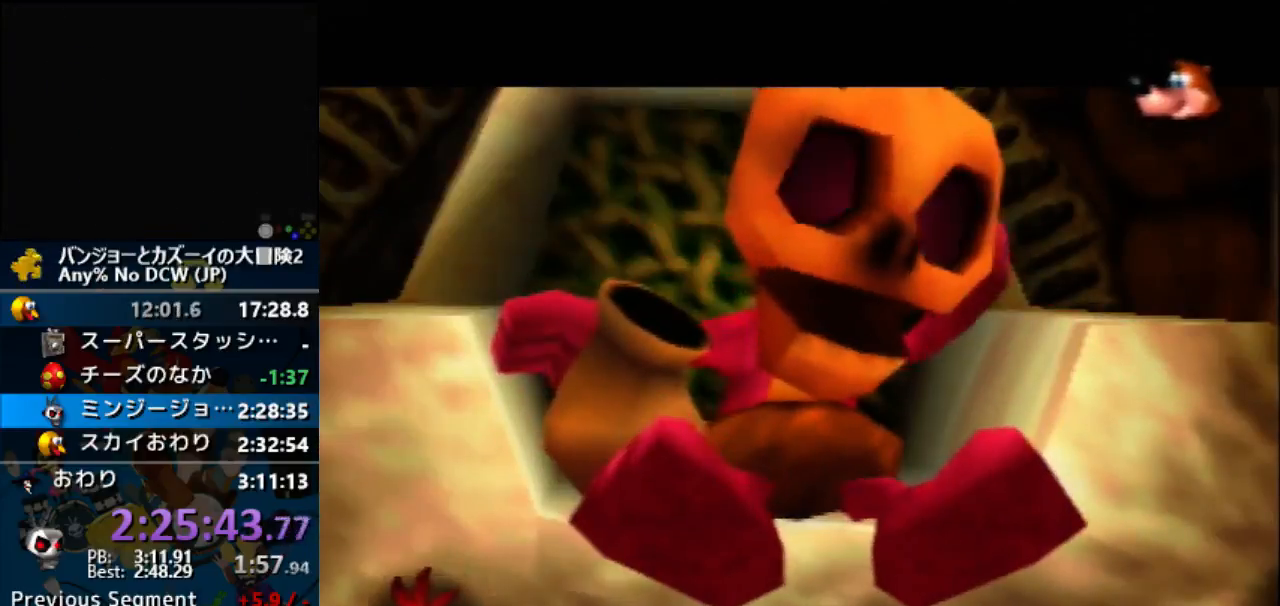
{"buttons": ["A", "R1"], "left_stick": "center", "button_events": [[67, "B", "up"], [167, "B", "down"], [233, "B", "up"], [300, "B", "down"], [433, "B", "up"]]}
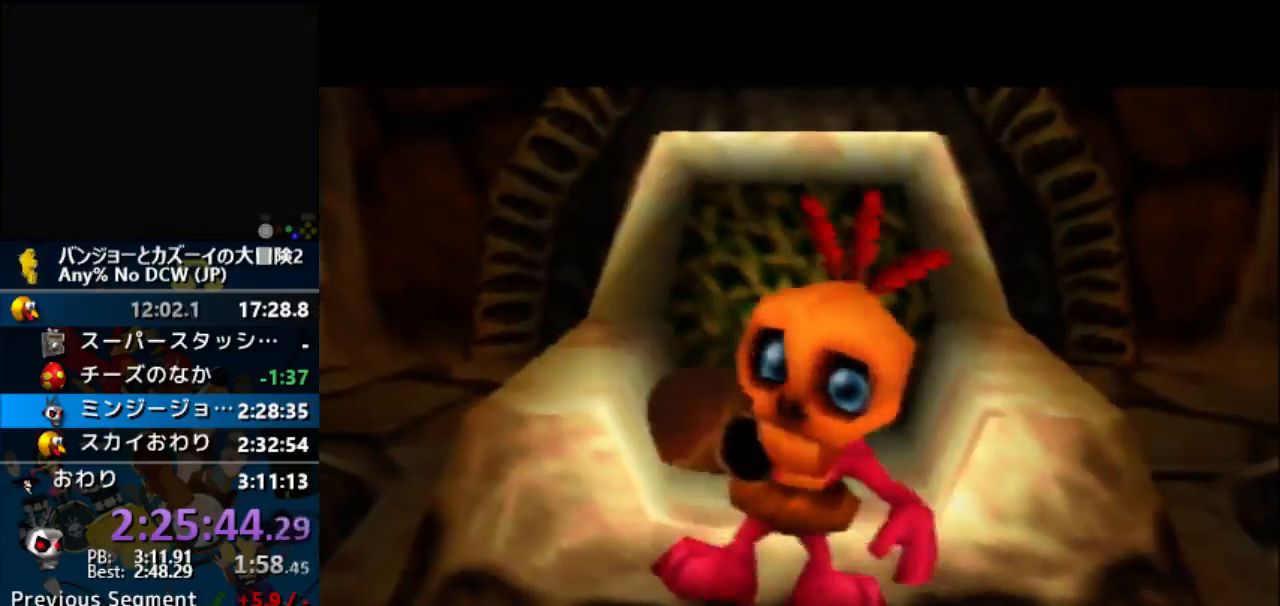
{"buttons": ["A", "R1"], "left_stick": "center", "button_events": [[433, "B", "down"], [500, "B", "up"]]}
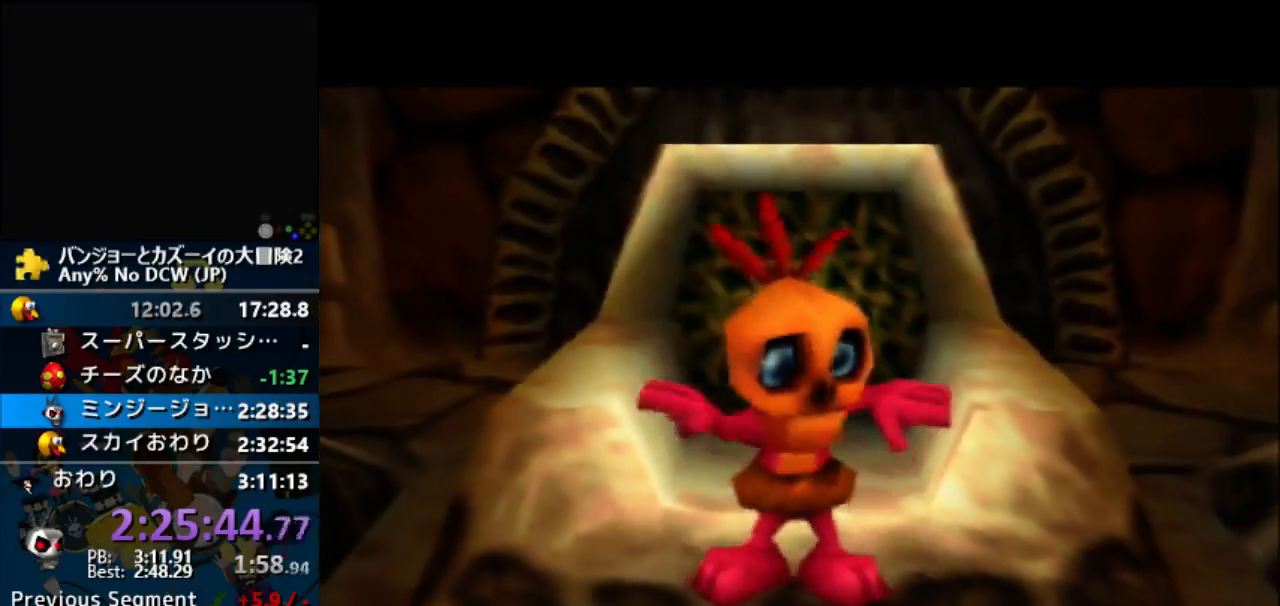
{"buttons": ["A", "R1"], "left_stick": "center", "button_events": []}
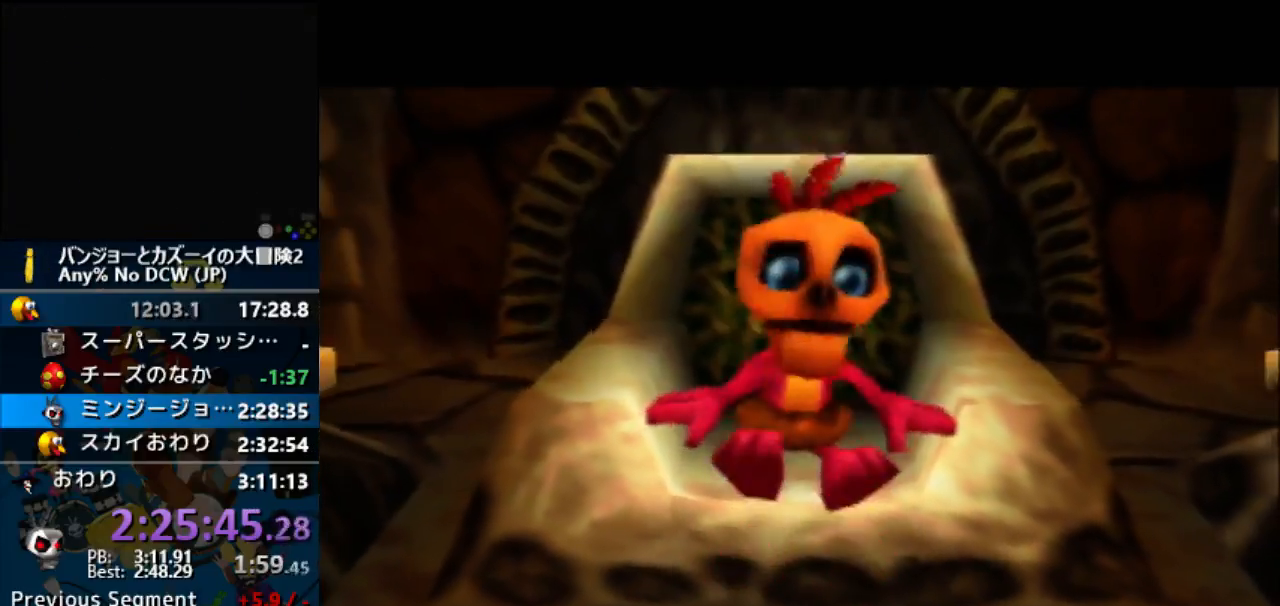
{"buttons": ["A", "R1"], "left_stick": "center", "button_events": []}
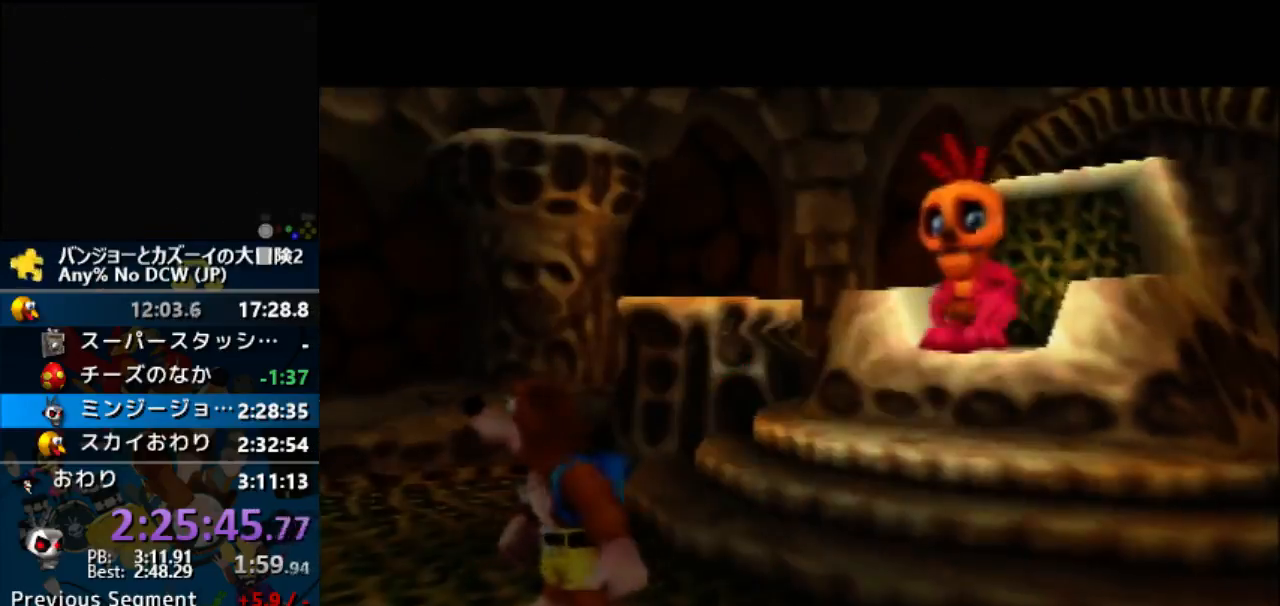
{"buttons": ["A", "R1"], "left_stick": "center", "button_events": []}